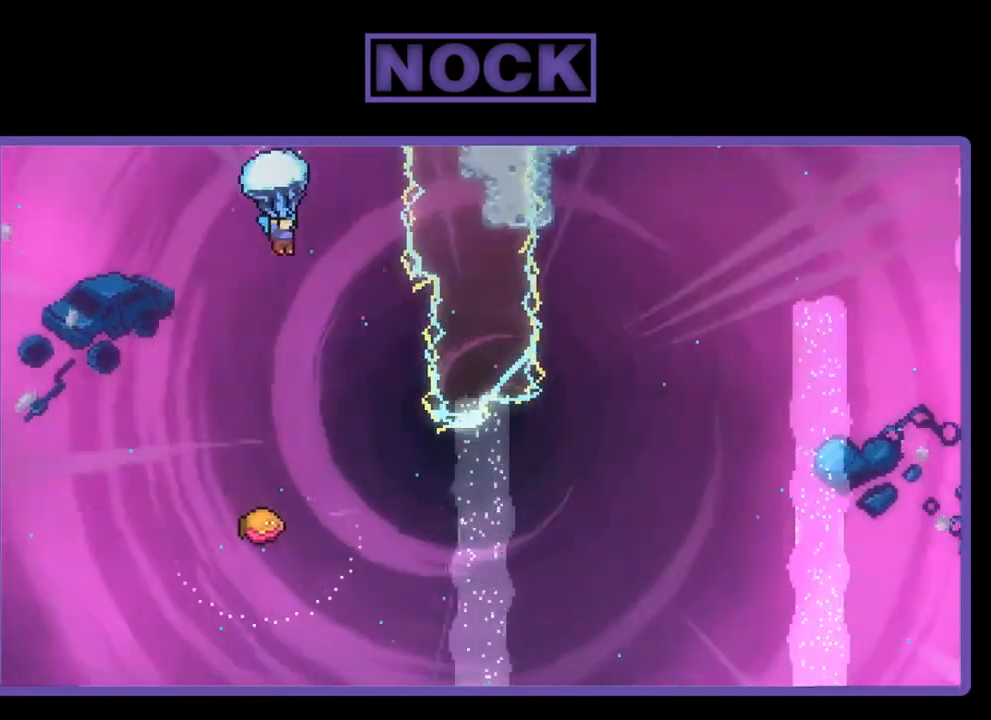
Gameplay with a controller (PlayStation layout); each line is a JSON object with the inputs held at the frame after it. "events" lists button and stick changes between this image and that frame as [ms after this image, input, new state], when the widget could be followed in between. Not read: left_stick.
{"buttons": ["R2"], "right_stick": "center", "events": [[67, "DPAD_RIGHT", "up"], [250, "DPAD_RIGHT", "down"], [383, "DPAD_RIGHT", "up"]]}
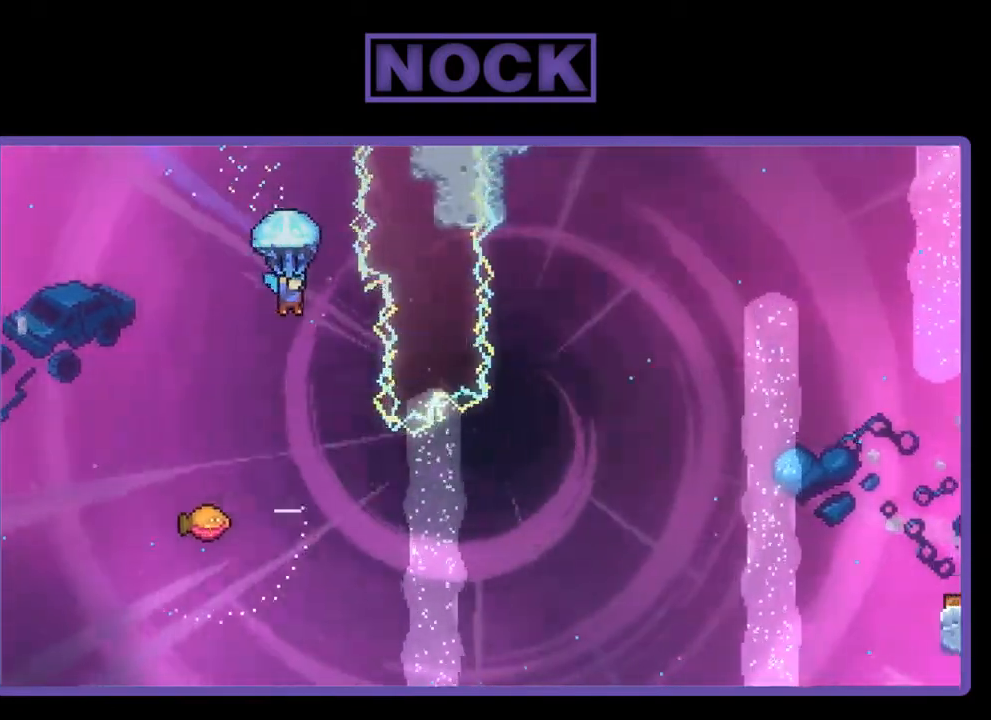
{"buttons": ["R2", "DPAD_RIGHT"], "right_stick": "center", "events": [[283, "DPAD_RIGHT", "down"]]}
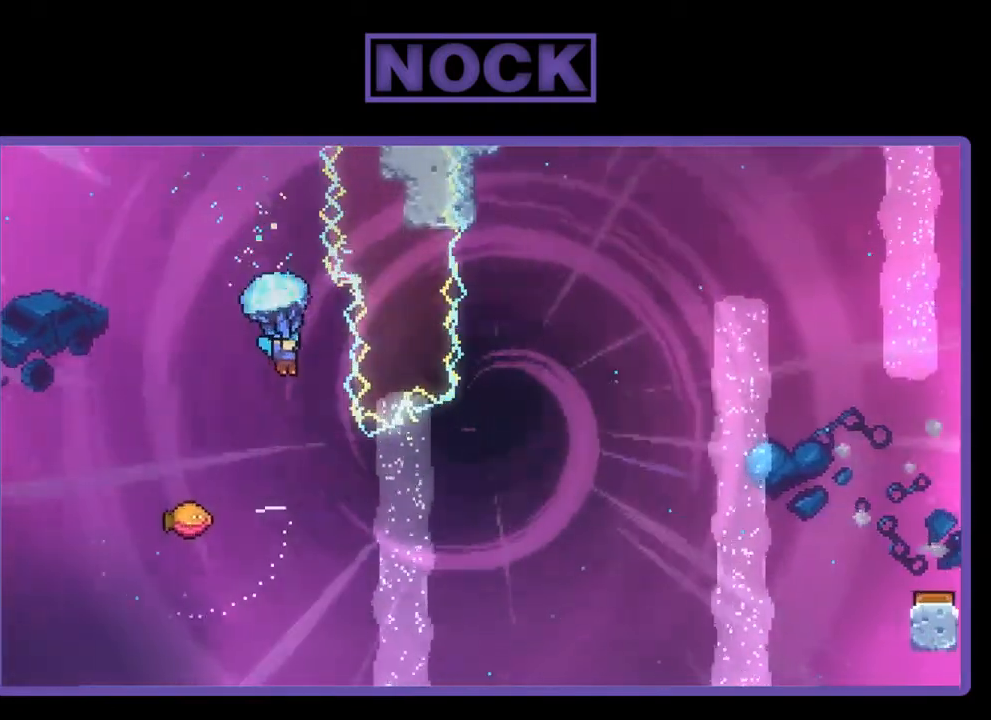
{"buttons": ["DPAD_LEFT"], "right_stick": "center", "events": [[50, "DPAD_RIGHT", "up"], [150, "R2", "up"], [317, "DPAD_LEFT", "down"]]}
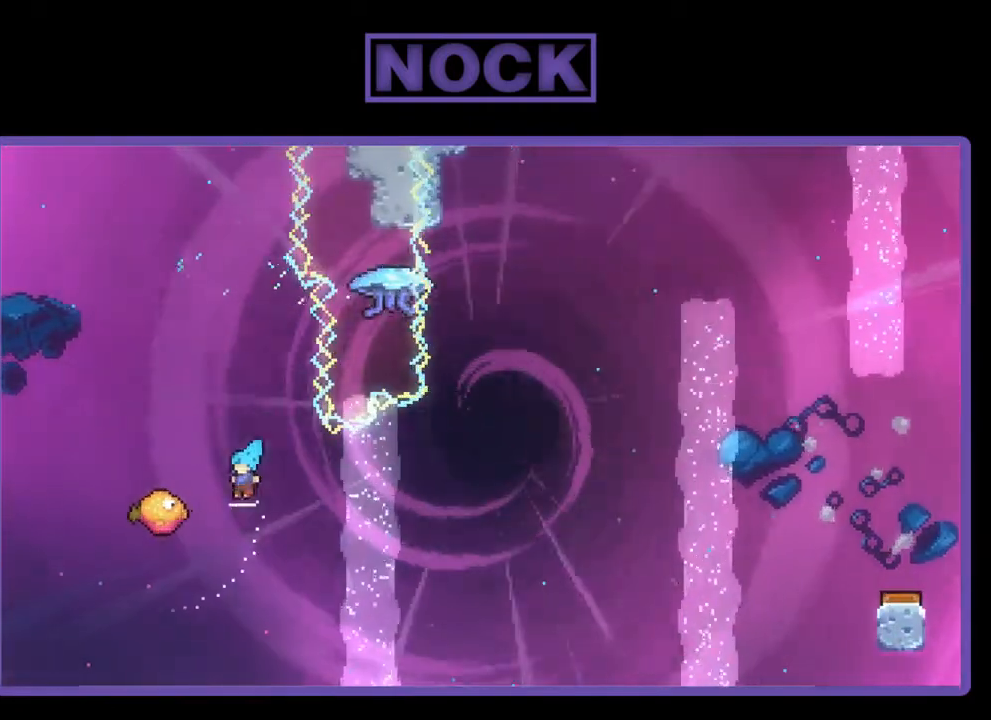
{"buttons": ["R2", "DPAD_RIGHT"], "right_stick": "center", "events": [[50, "R2", "down"], [117, "DPAD_LEFT", "up"], [183, "DPAD_RIGHT", "down"]]}
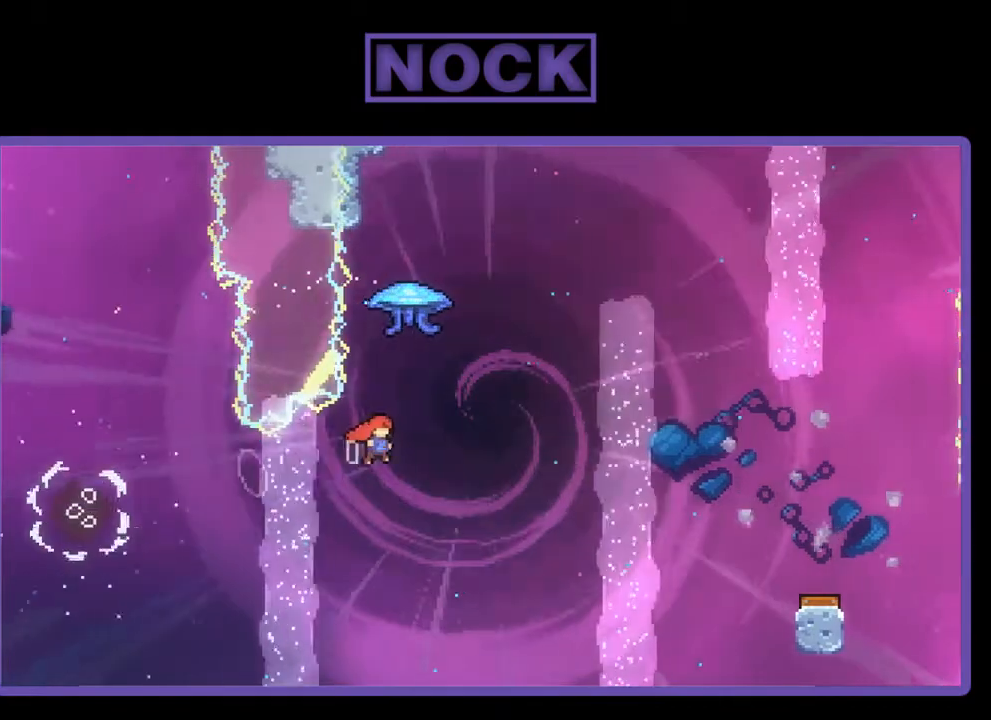
{"buttons": ["R2", "DPAD_UP", "DPAD_RIGHT"], "right_stick": "center", "events": [[117, "DPAD_UP", "down"], [150, "CIRCLE", "down"], [383, "CIRCLE", "up"]]}
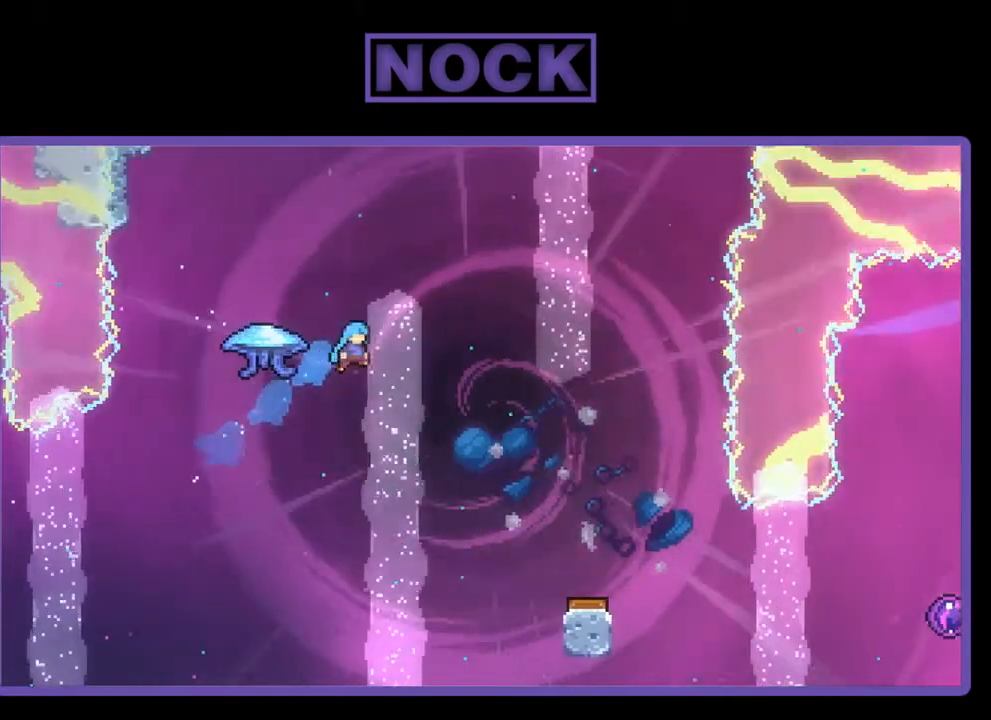
{"buttons": ["R2", "DPAD_UP", "DPAD_LEFT"], "right_stick": "center", "events": [[117, "DPAD_RIGHT", "up"], [183, "DPAD_LEFT", "down"]]}
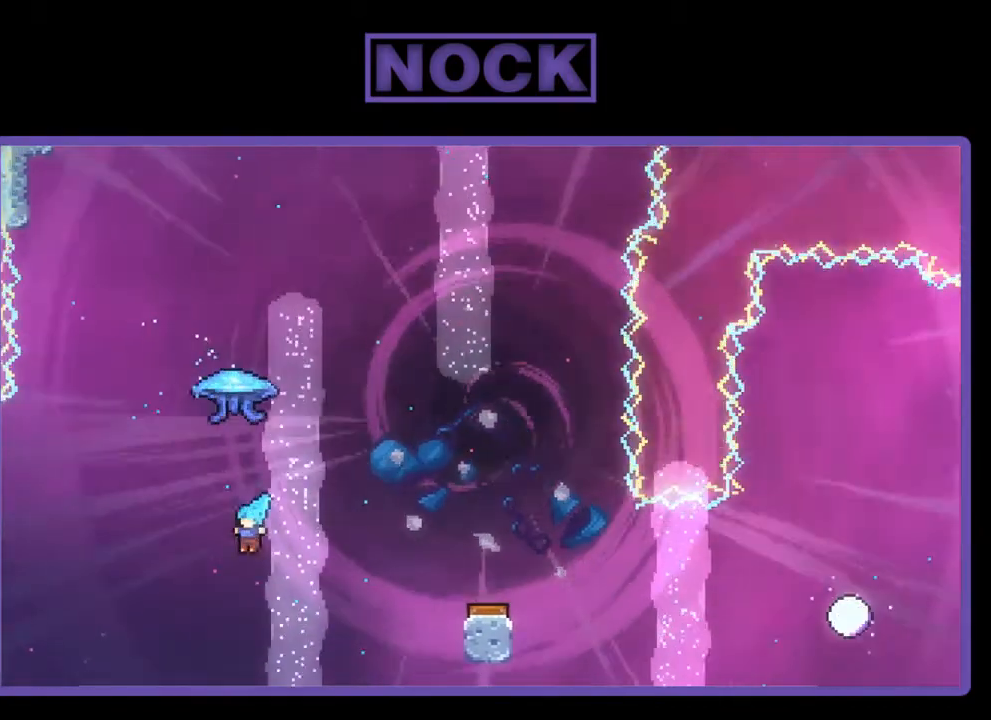
{"buttons": ["CIRCLE", "DPAD_RIGHT"], "right_stick": "center", "events": [[133, "CIRCLE", "down"], [183, "DPAD_LEFT", "up"], [250, "DPAD_RIGHT", "down"], [383, "DPAD_UP", "up"], [483, "R2", "up"]]}
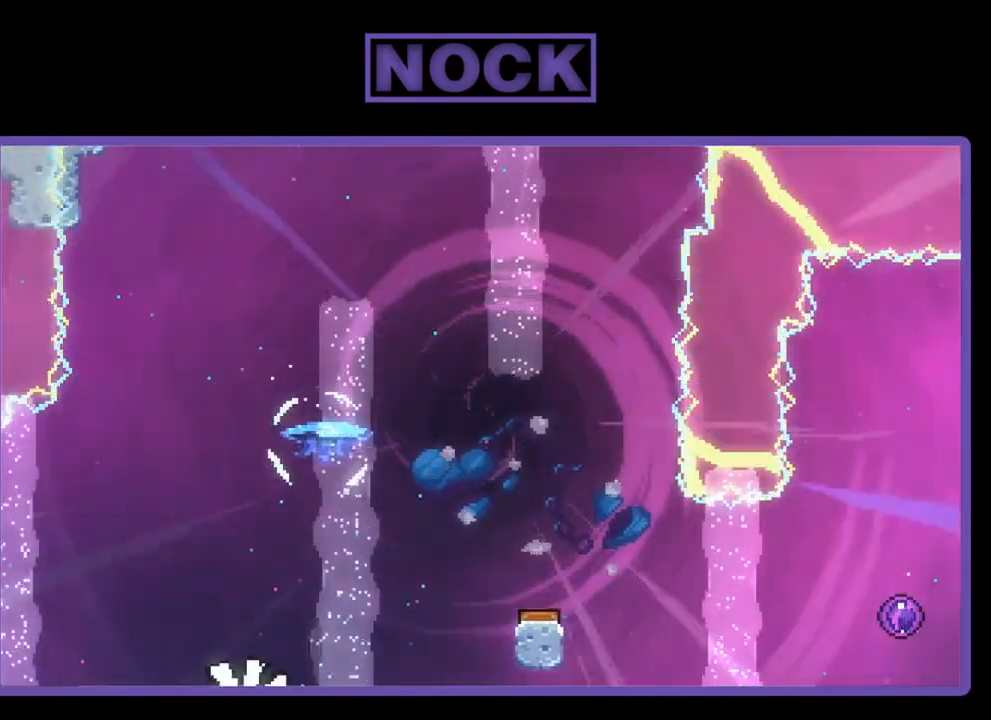
{"buttons": [], "right_stick": "center", "events": [[67, "CIRCLE", "up"], [67, "DPAD_RIGHT", "up"]]}
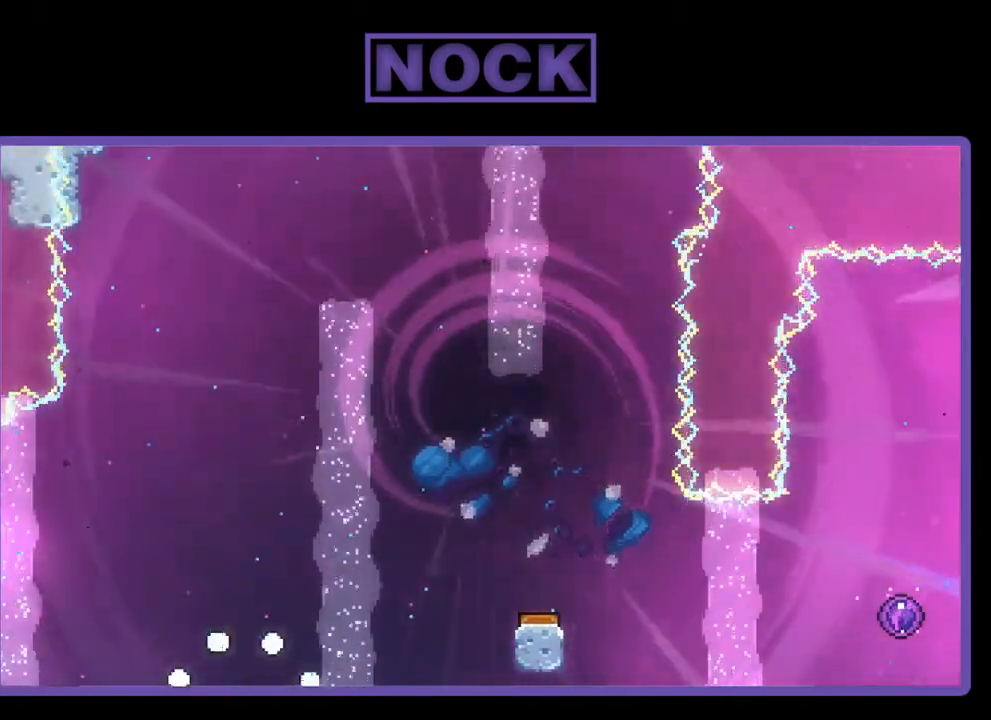
{"buttons": [], "right_stick": "center", "events": []}
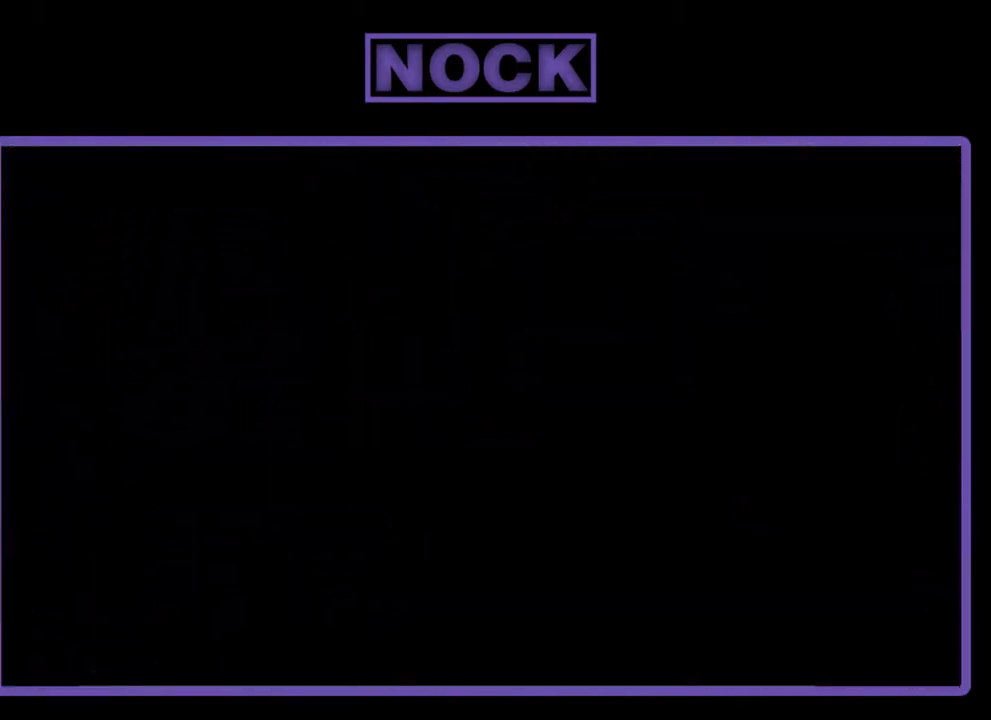
{"buttons": ["R2", "DPAD_RIGHT"], "right_stick": "center", "events": [[100, "R2", "down"], [350, "DPAD_RIGHT", "down"]]}
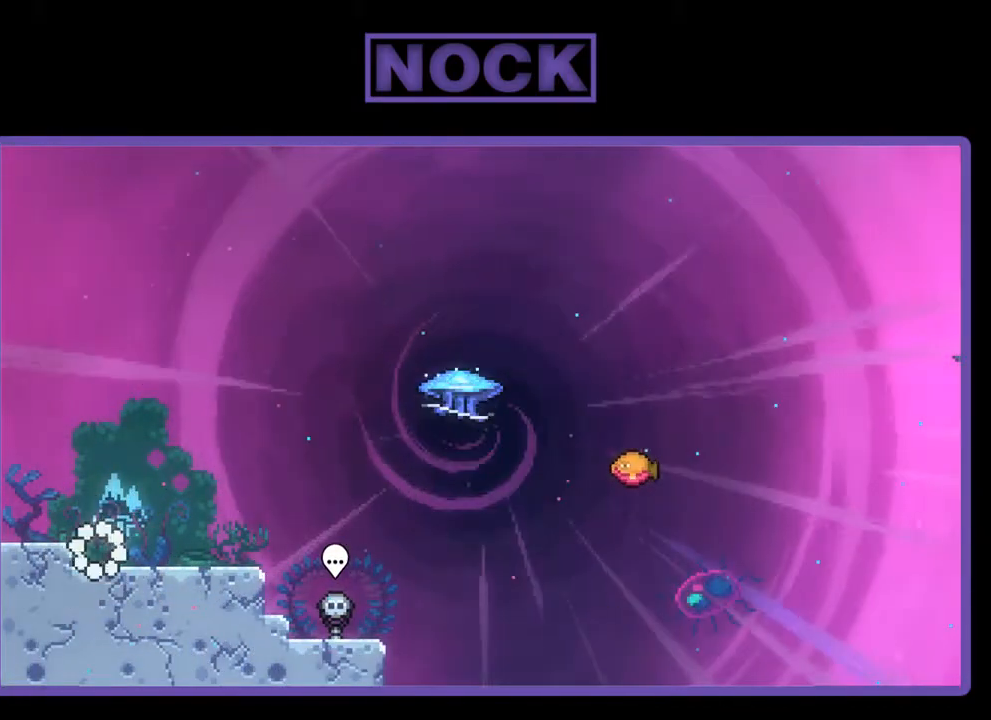
{"buttons": ["R2", "DPAD_RIGHT"], "right_stick": "center", "events": []}
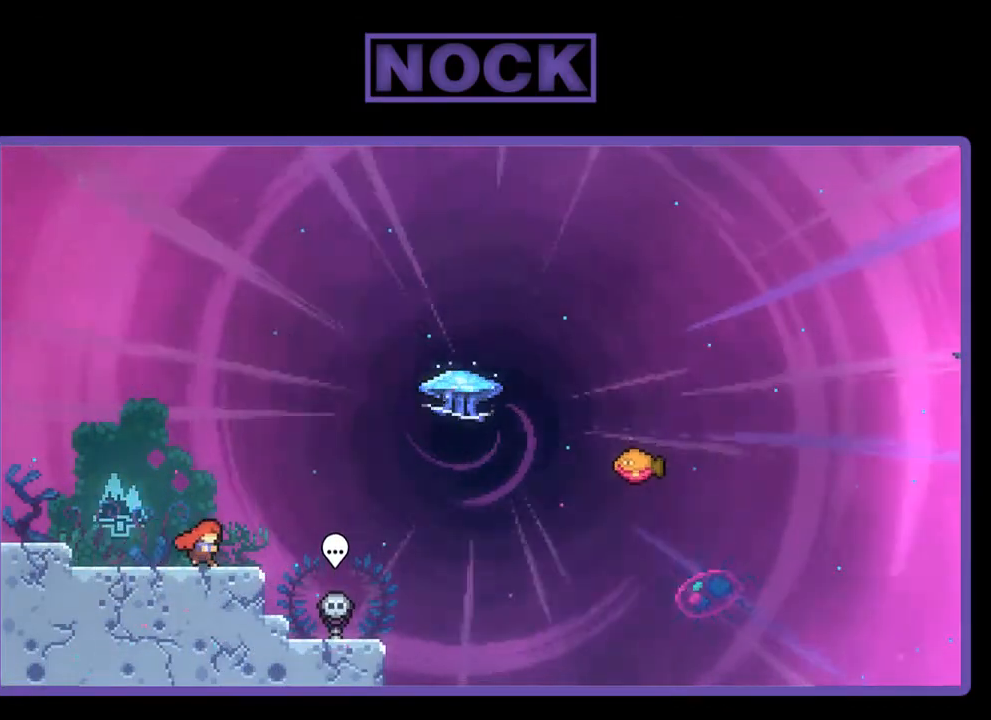
{"buttons": ["CIRCLE", "R2", "DPAD_RIGHT"], "right_stick": "center", "events": [[100, "CROSS", "down"], [283, "CROSS", "up"], [433, "CIRCLE", "down"]]}
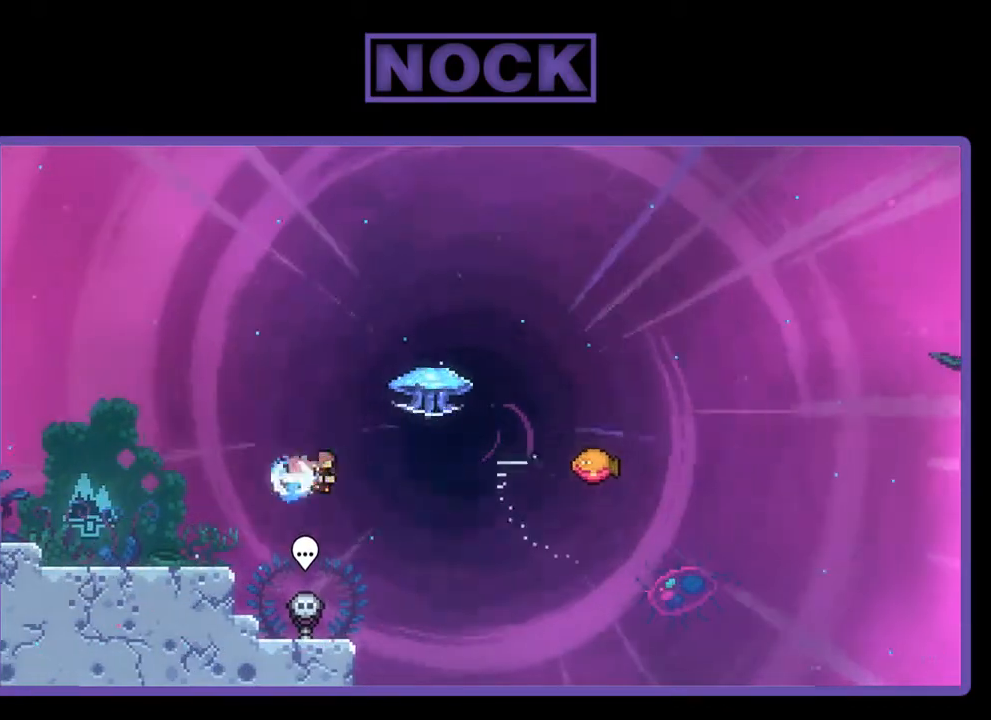
{"buttons": ["CIRCLE", "R2", "DPAD_UP", "DPAD_LEFT"], "right_stick": "center", "events": [[83, "CIRCLE", "up"], [350, "DPAD_UP", "down"], [383, "DPAD_RIGHT", "up"], [450, "DPAD_LEFT", "down"], [483, "CIRCLE", "down"]]}
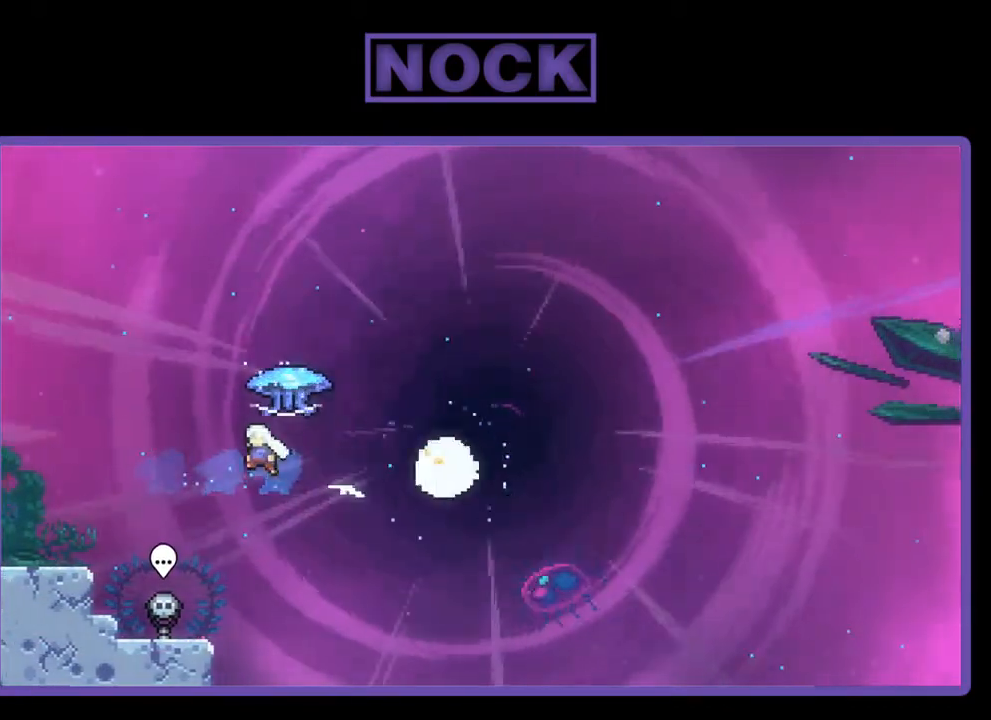
{"buttons": ["R2", "DPAD_UP"], "right_stick": "center", "events": [[317, "DPAD_LEFT", "up"], [400, "CIRCLE", "up"]]}
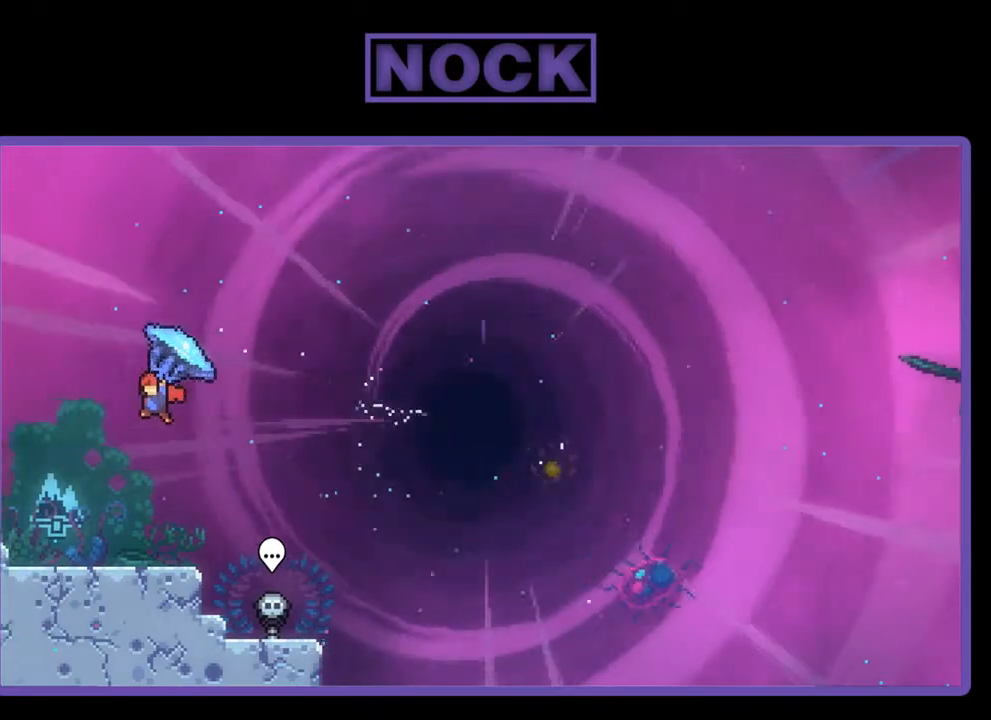
{"buttons": ["R2", "DPAD_RIGHT"], "right_stick": "center", "events": [[150, "DPAD_RIGHT", "down"], [250, "DPAD_UP", "up"]]}
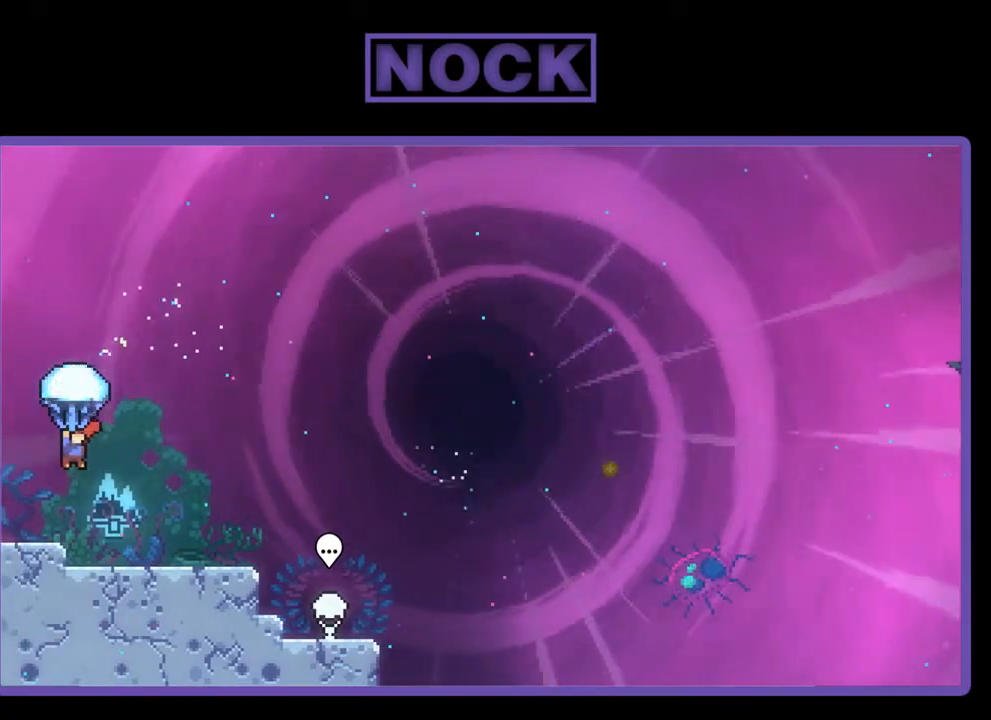
{"buttons": ["R2"], "right_stick": "center", "events": [[417, "DPAD_RIGHT", "up"]]}
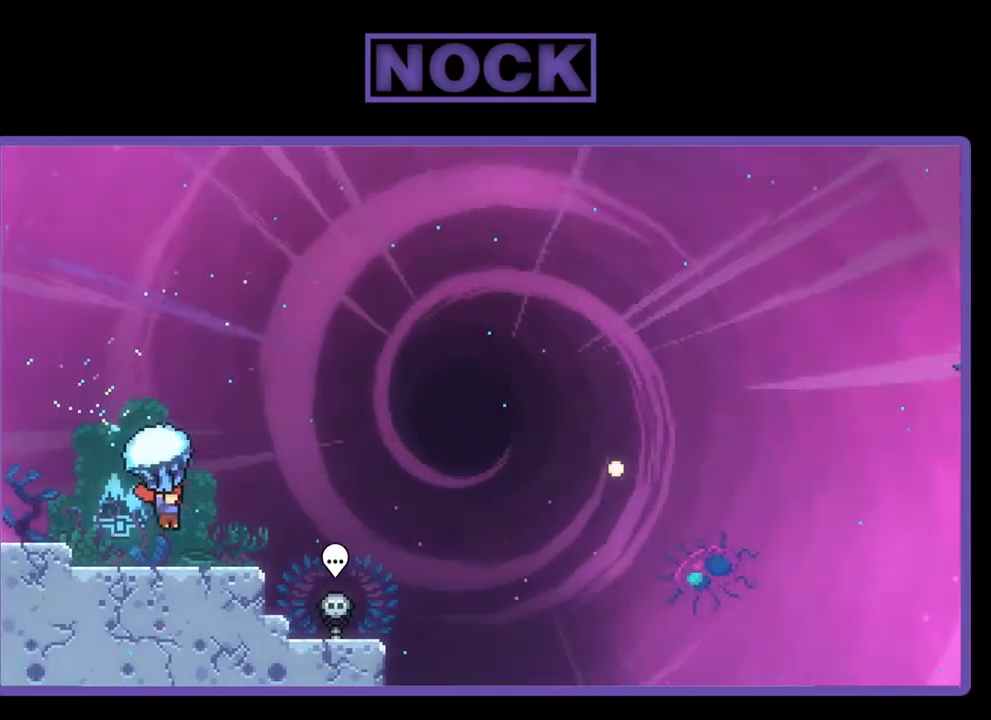
{"buttons": ["R2"], "right_stick": "center", "events": []}
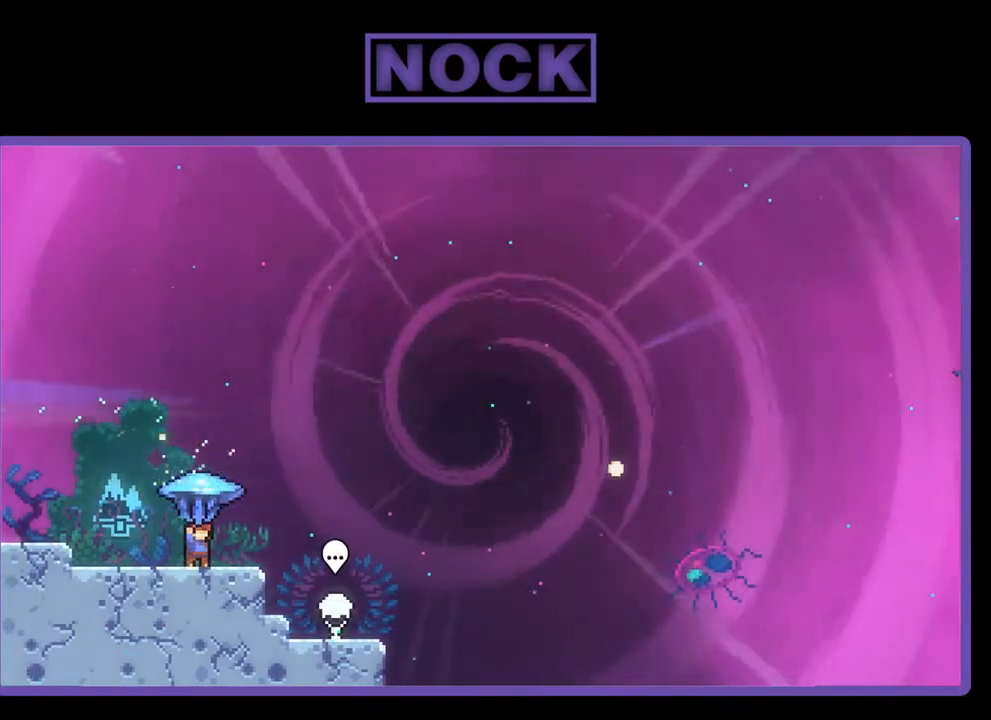
{"buttons": ["R2", "DPAD_RIGHT"], "right_stick": "center", "events": [[383, "DPAD_RIGHT", "down"]]}
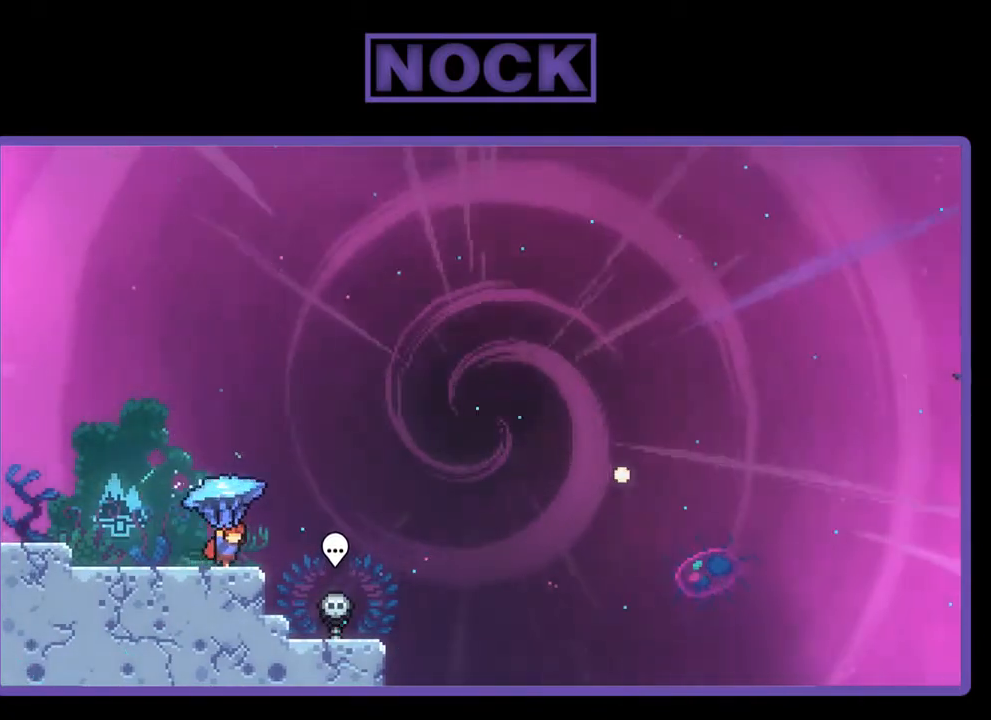
{"buttons": ["CIRCLE", "R2", "DPAD_UP", "DPAD_RIGHT"], "right_stick": "center", "events": [[83, "CROSS", "down"], [150, "DPAD_UP", "down"], [283, "CROSS", "up"], [283, "R2", "up"], [467, "R2", "down"], [483, "CIRCLE", "down"]]}
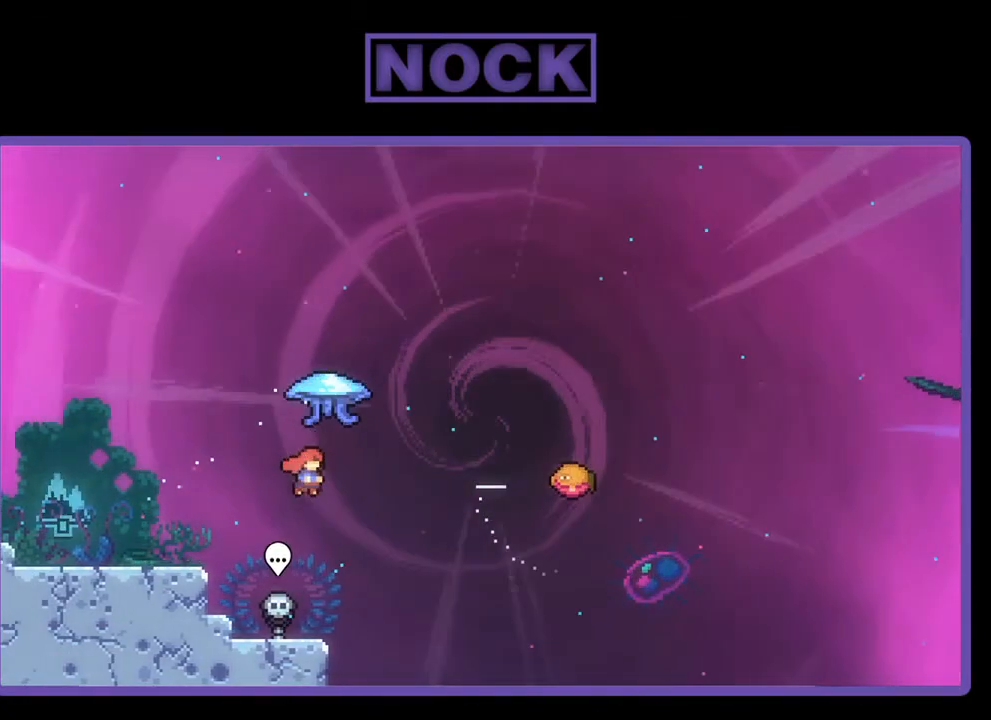
{"buttons": ["R2", "DPAD_UP", "DPAD_RIGHT"], "right_stick": "center", "events": [[483, "CIRCLE", "up"]]}
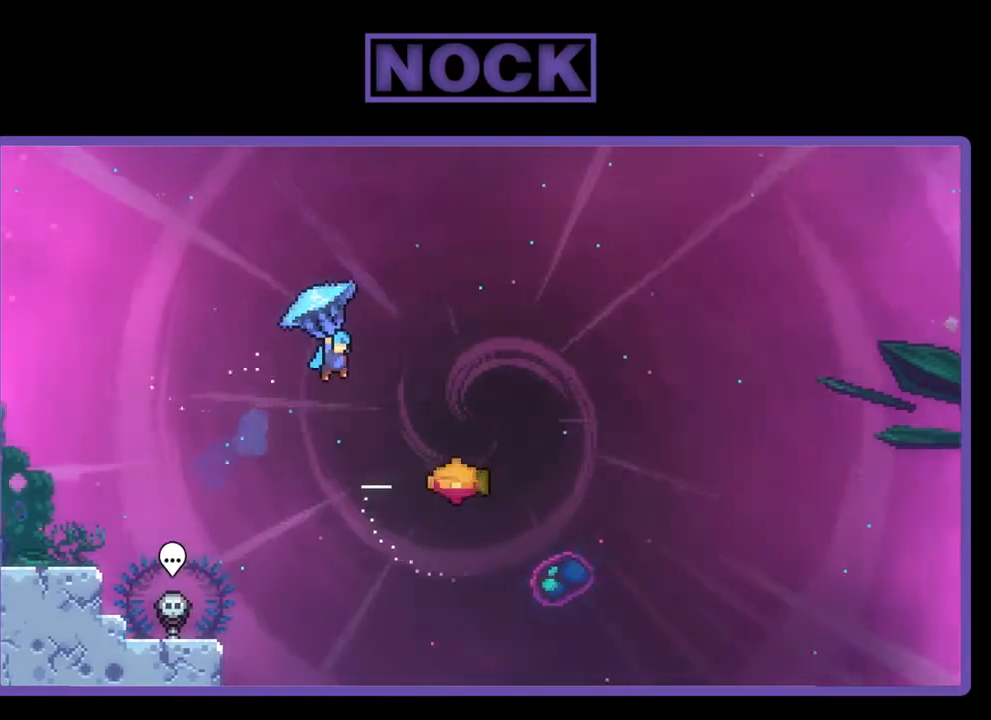
{"buttons": ["R2"], "right_stick": "center", "events": [[150, "DPAD_UP", "up"], [483, "DPAD_RIGHT", "up"]]}
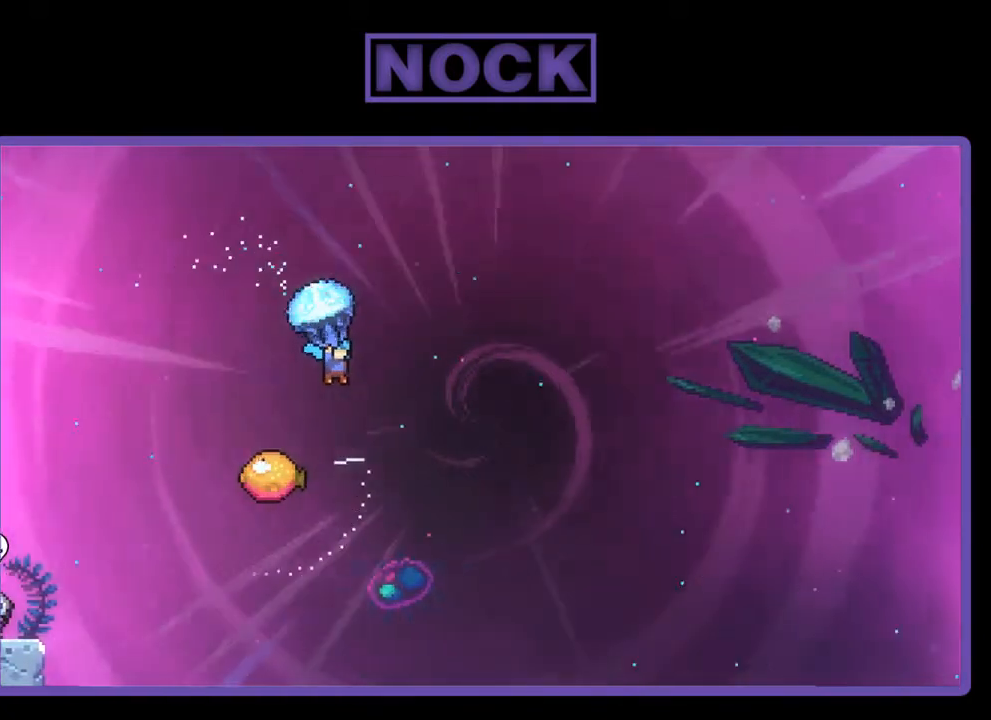
{"buttons": ["R2", "DPAD_LEFT"], "right_stick": "center", "events": [[83, "DPAD_DOWN", "down"], [283, "DPAD_DOWN", "up"], [483, "DPAD_LEFT", "down"]]}
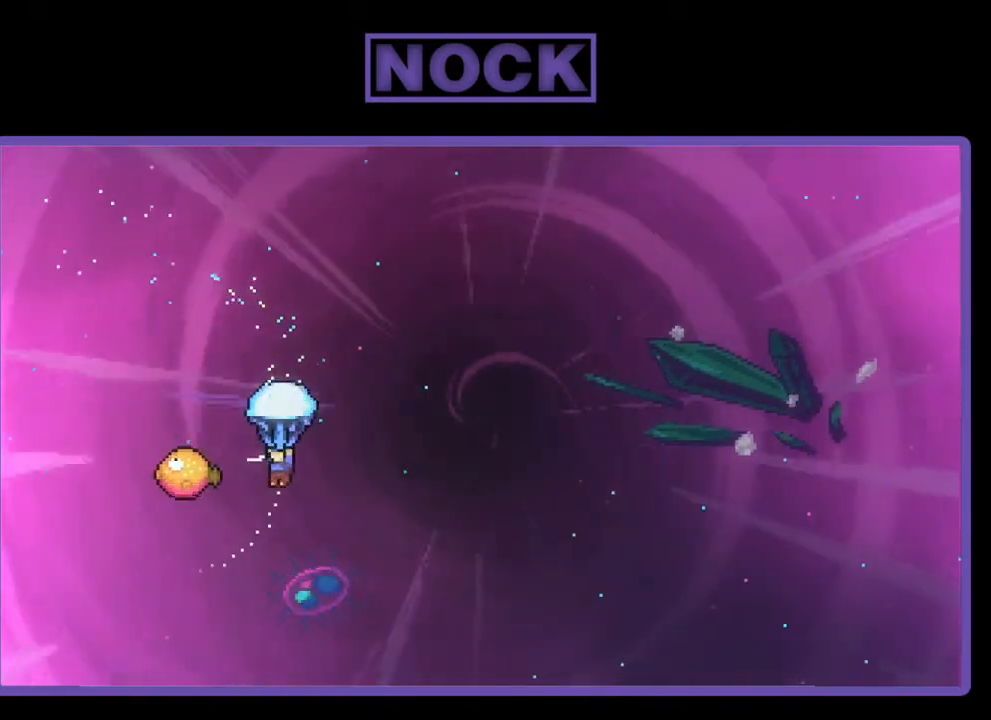
{"buttons": ["R2", "DPAD_RIGHT"], "right_stick": "center", "events": [[317, "DPAD_LEFT", "up"], [383, "DPAD_RIGHT", "down"]]}
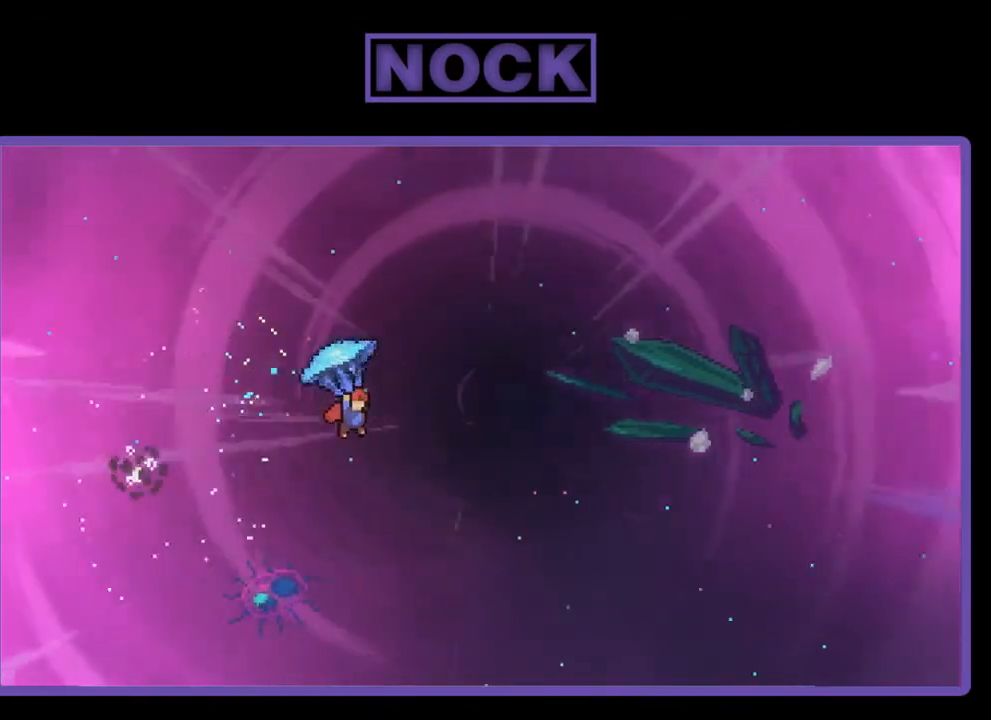
{"buttons": ["R2", "DPAD_UP", "DPAD_RIGHT"], "right_stick": "center", "events": [[450, "DPAD_UP", "down"]]}
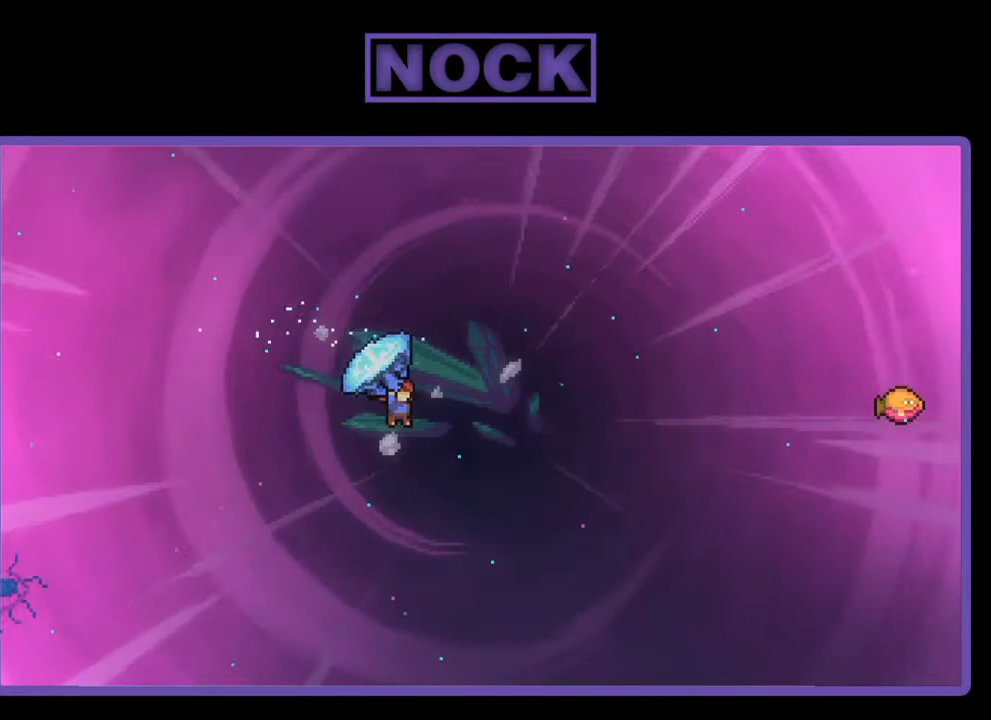
{"buttons": ["CIRCLE", "R2", "DPAD_UP", "DPAD_RIGHT"], "right_stick": "center", "events": [[50, "R2", "up"], [117, "DPAD_RIGHT", "up"], [233, "CIRCLE", "down"], [233, "R2", "down"], [250, "DPAD_RIGHT", "down"]]}
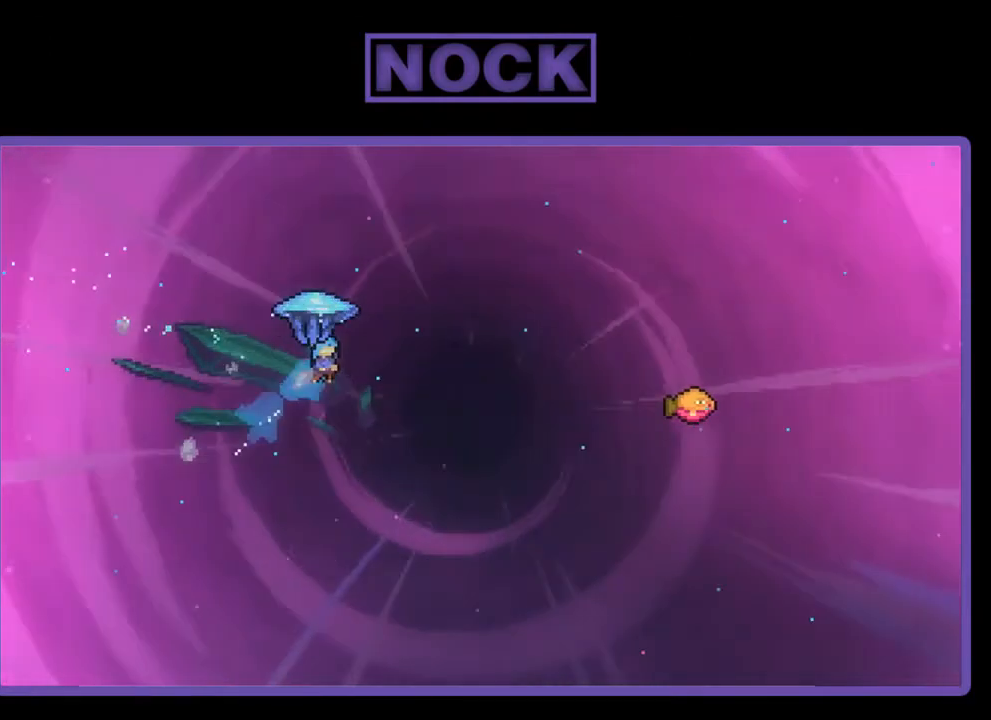
{"buttons": ["R2", "DPAD_RIGHT"], "right_stick": "center", "events": [[17, "DPAD_UP", "up"], [267, "CIRCLE", "up"]]}
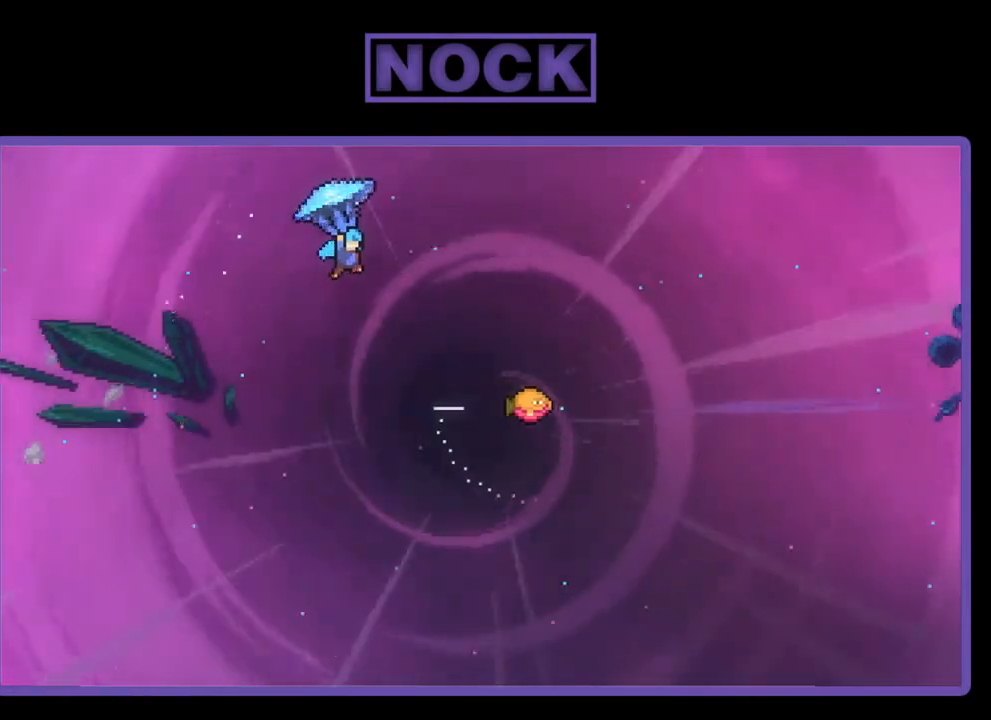
{"buttons": ["R2", "DPAD_RIGHT"], "right_stick": "center", "events": []}
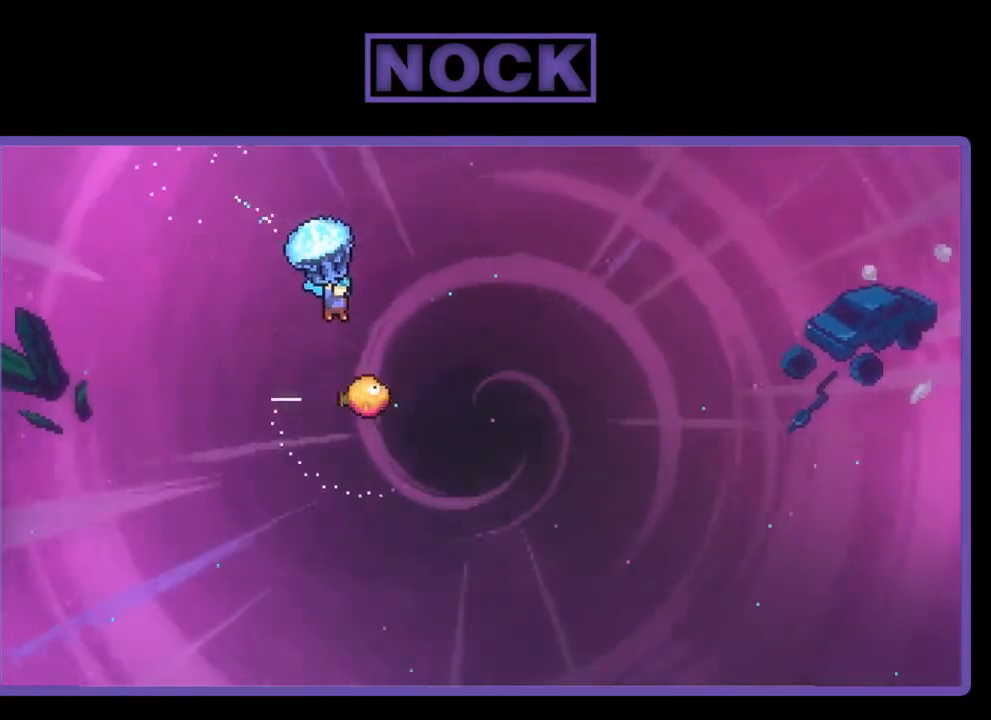
{"buttons": ["R2", "DPAD_DOWN", "DPAD_LEFT"], "right_stick": "center", "events": [[200, "DPAD_RIGHT", "up"], [350, "DPAD_DOWN", "down"], [383, "DPAD_LEFT", "down"]]}
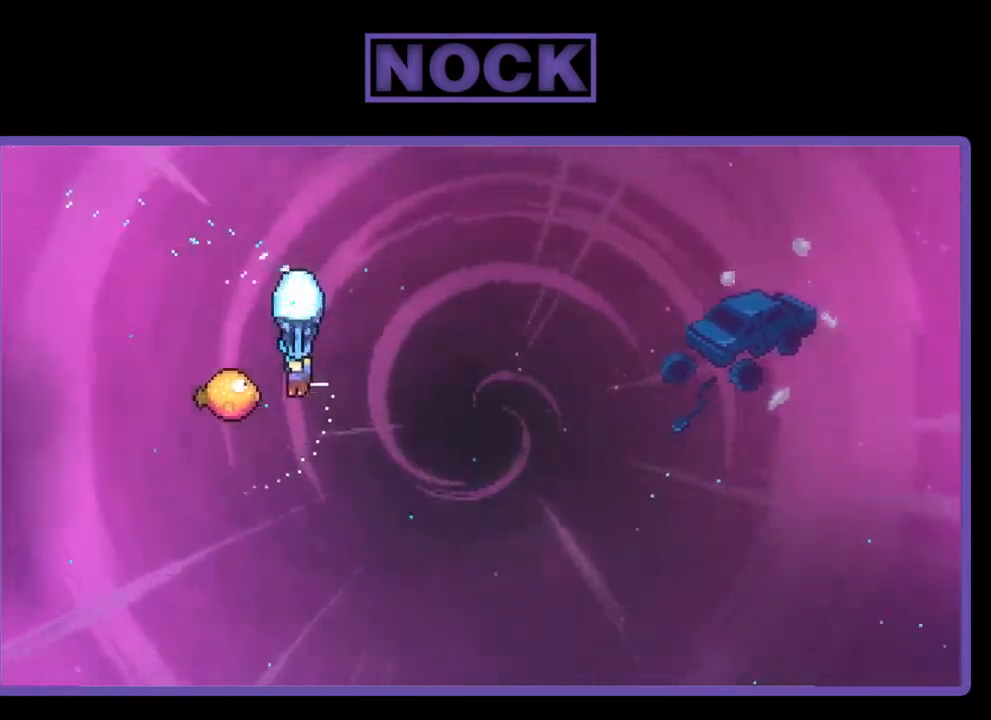
{"buttons": ["R2", "DPAD_RIGHT"], "right_stick": "center", "events": [[117, "DPAD_LEFT", "up"], [183, "DPAD_DOWN", "up"], [183, "DPAD_RIGHT", "down"]]}
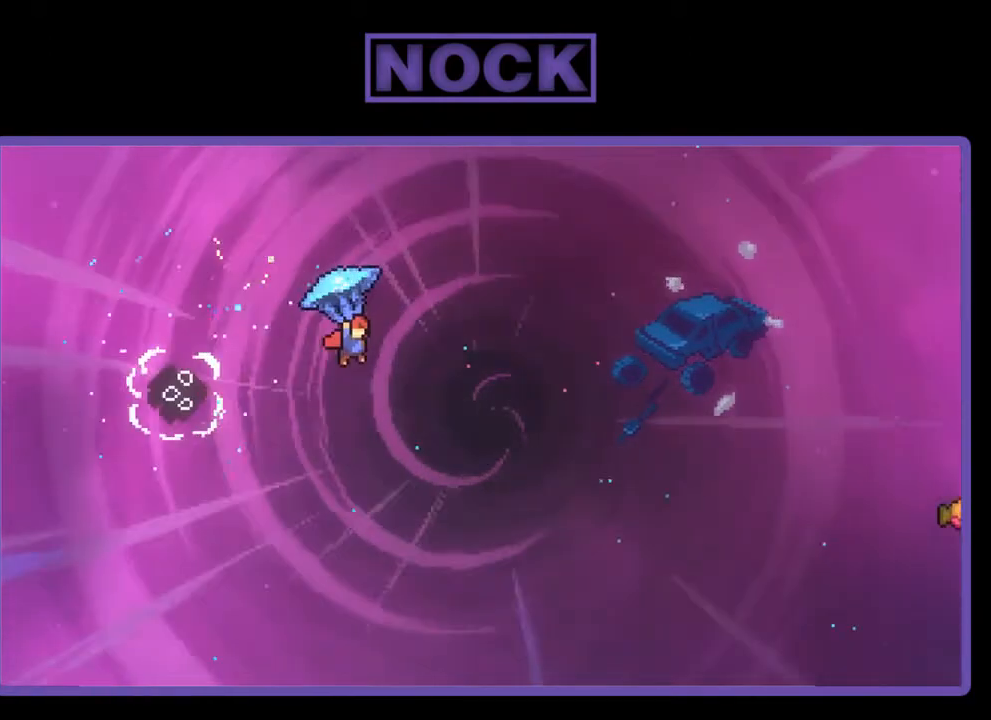
{"buttons": ["DPAD_UP"], "right_stick": "center", "events": [[417, "DPAD_UP", "down"], [450, "DPAD_RIGHT", "up"], [450, "R2", "up"]]}